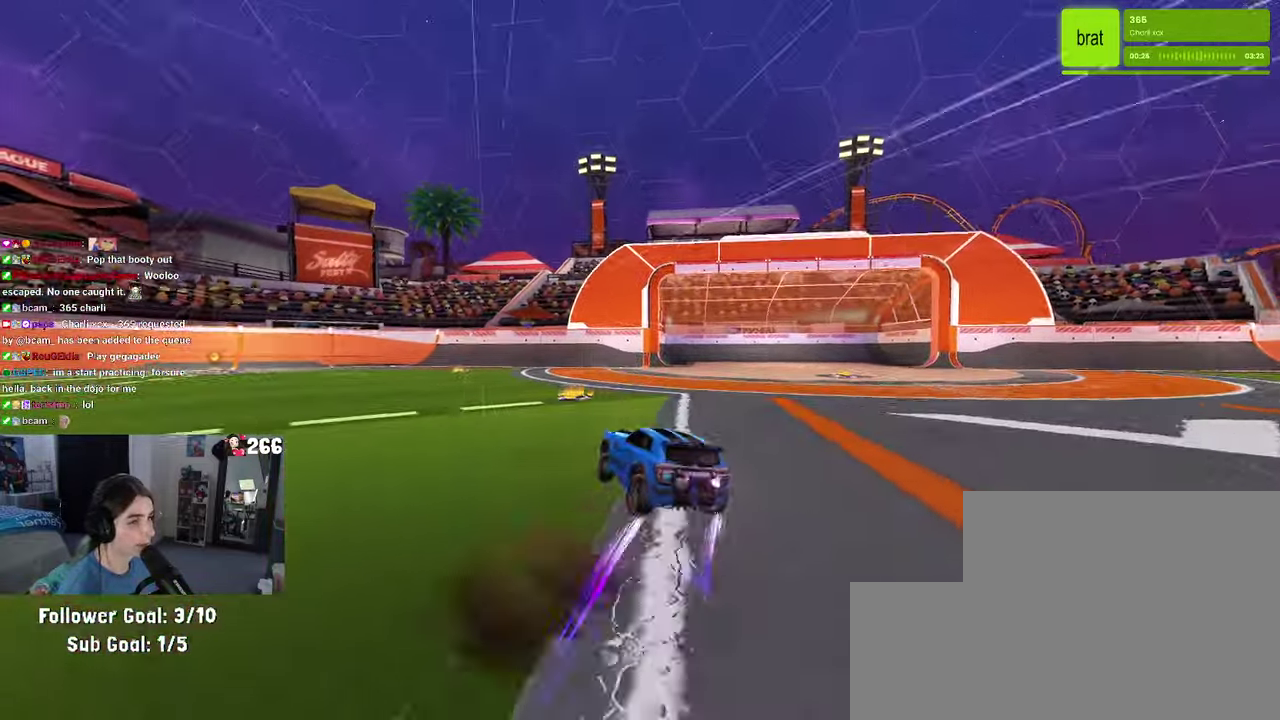
Gameplay with a controller (PlayStation layout); each line is a JSON object with the inputs held at the frame after it. "events" lists button and stick changes between this image and that frame as [ms after this image, input, new state], when the widget could be followed in between. Not read: L1 L3 R3.
{"buttons": ["SQUARE"], "left_stick": "right", "right_stick": "center", "events": [[50, "CROSS", "down"], [50, "left_stick", "down-right"], [117, "CROSS", "up"], [384, "left_stick", "right"]]}
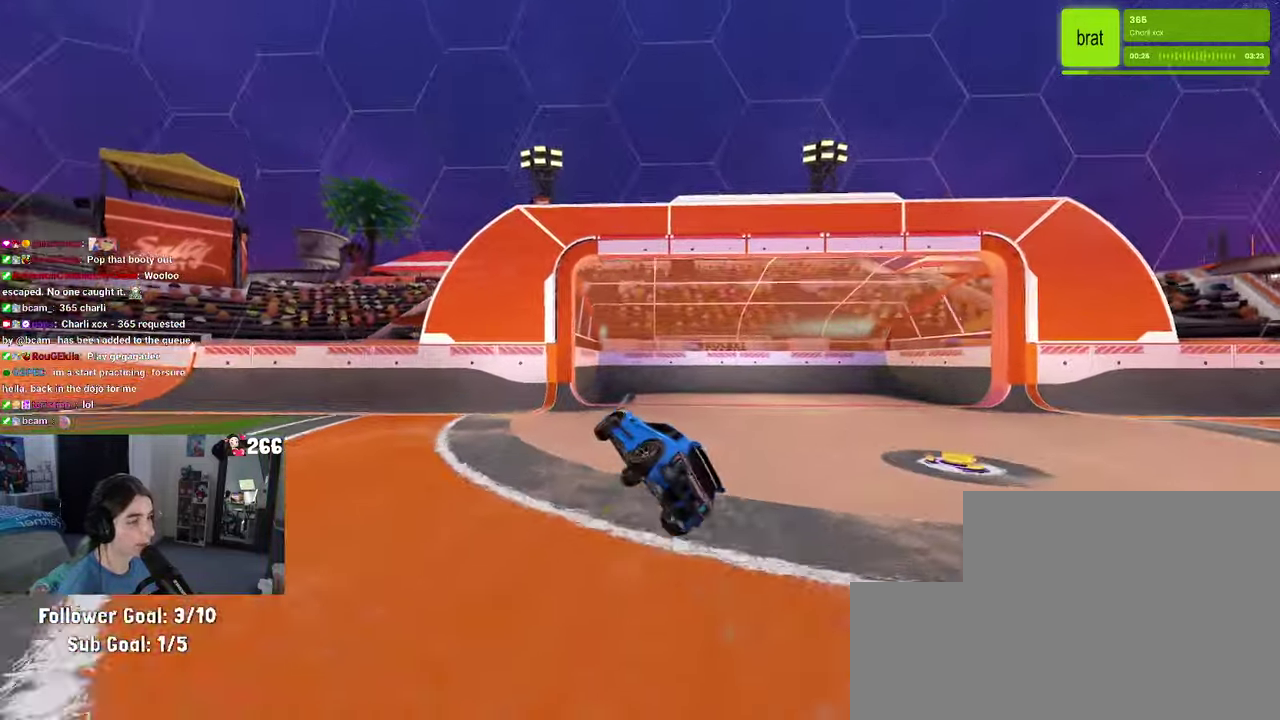
{"buttons": ["CROSS", "SQUARE"], "left_stick": "up-left", "right_stick": "center"}
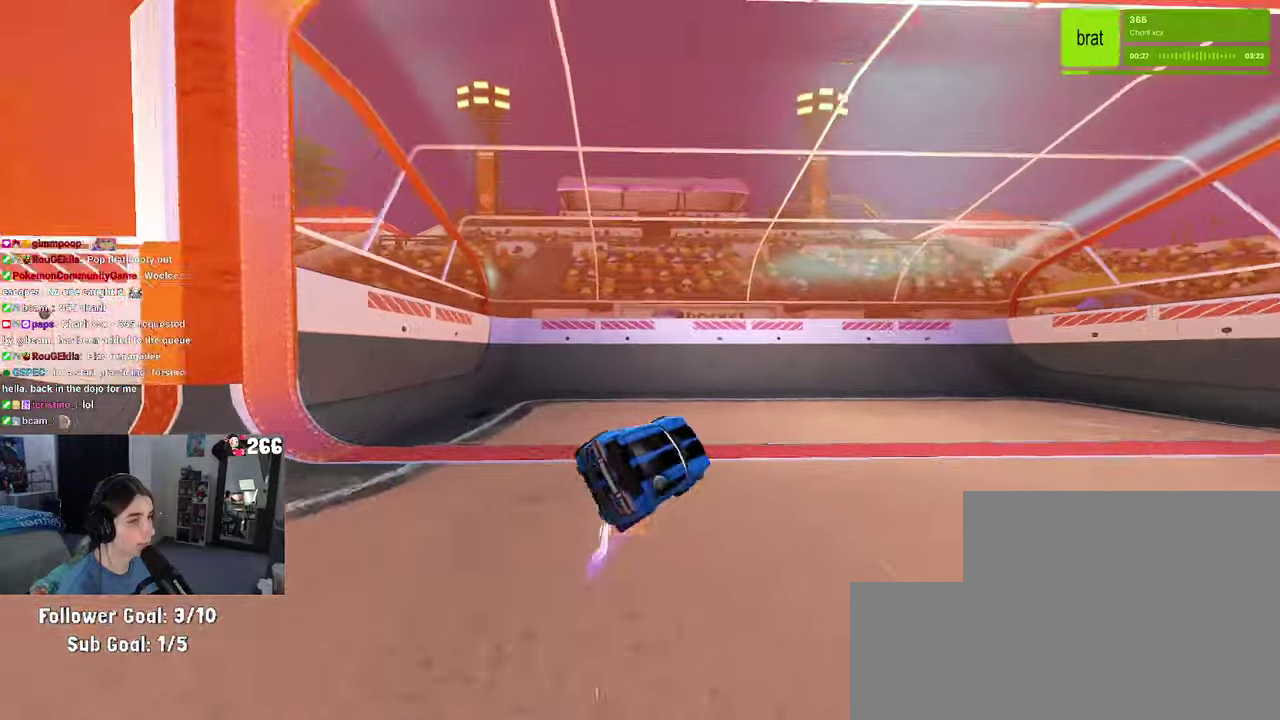
{"buttons": ["SQUARE"], "left_stick": "down", "right_stick": "center"}
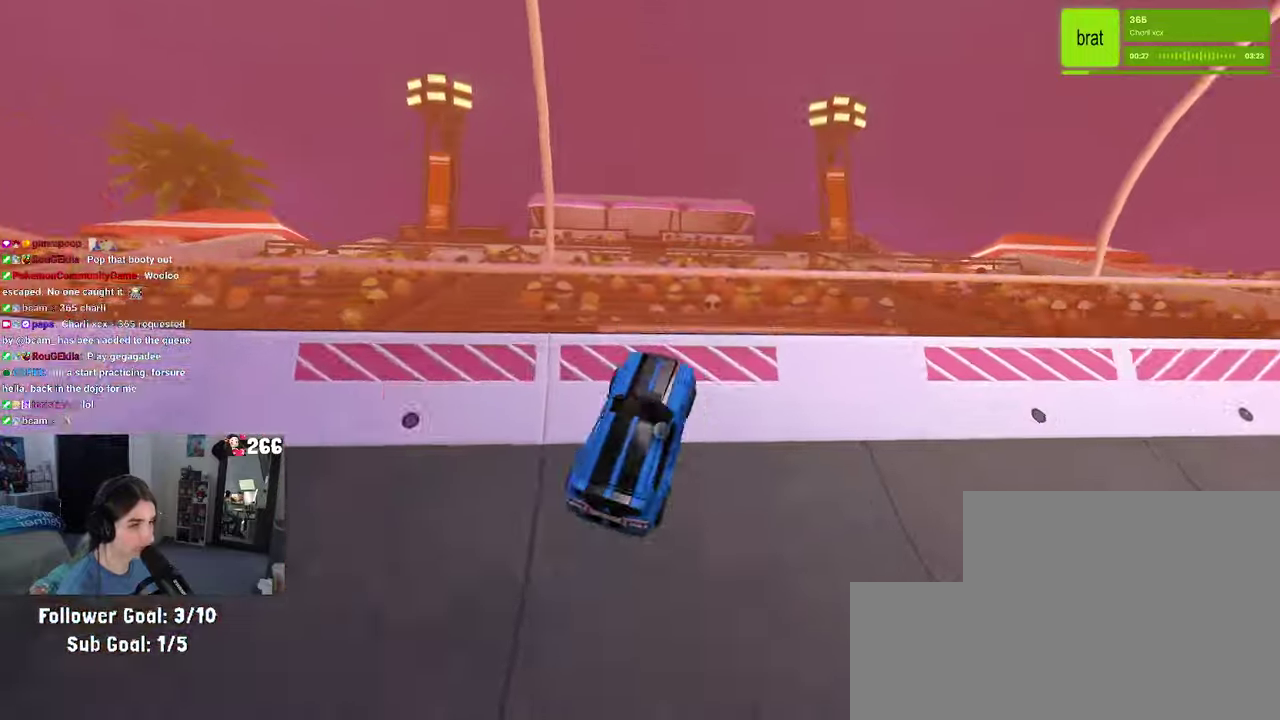
{"buttons": ["SQUARE"], "left_stick": "down", "right_stick": "center"}
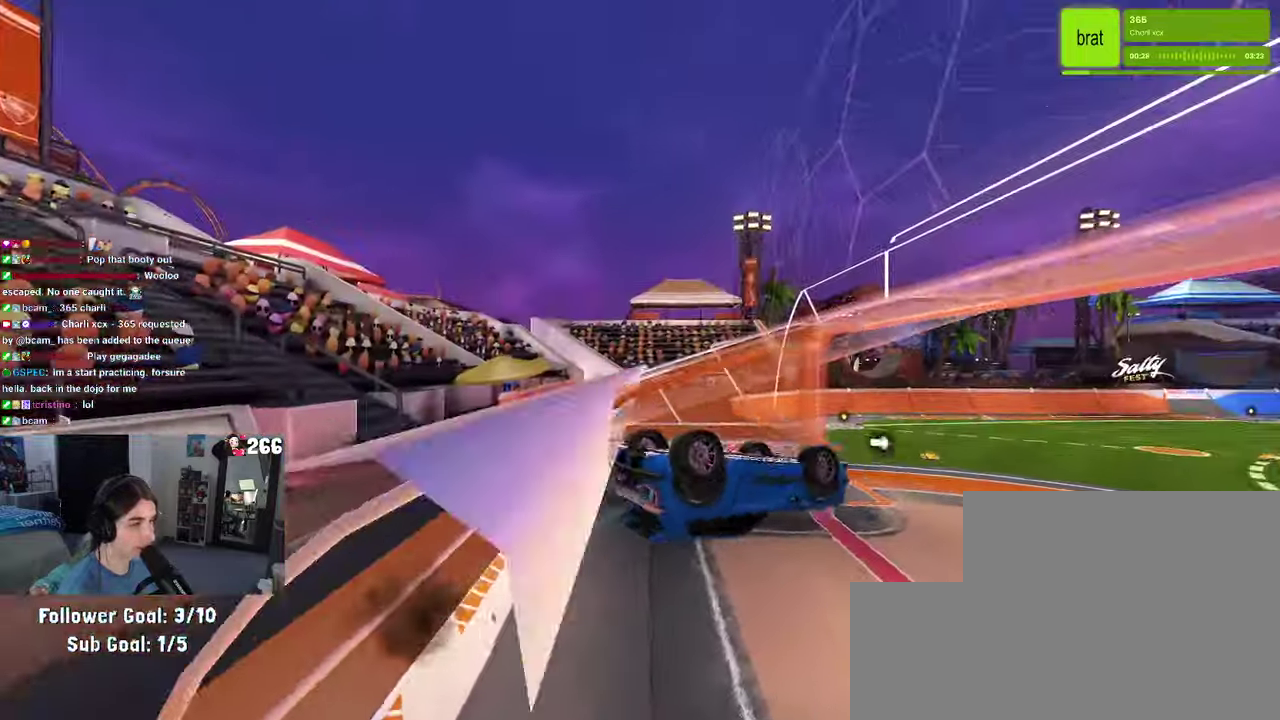
{"buttons": ["SQUARE"], "left_stick": "down", "right_stick": "center"}
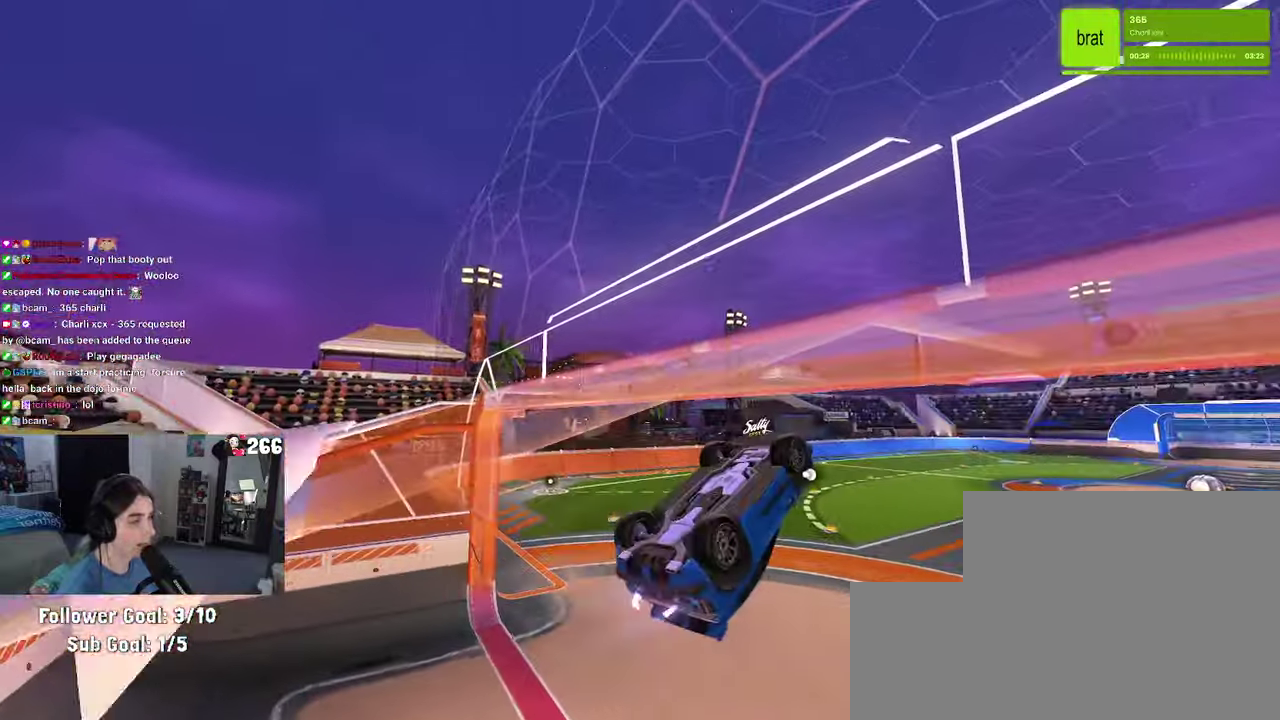
{"buttons": ["SQUARE"], "left_stick": "down", "right_stick": "center", "events": [[116, "L2", "down"], [166, "R2", "down"], [216, "L2", "up"], [366, "R2", "up"]]}
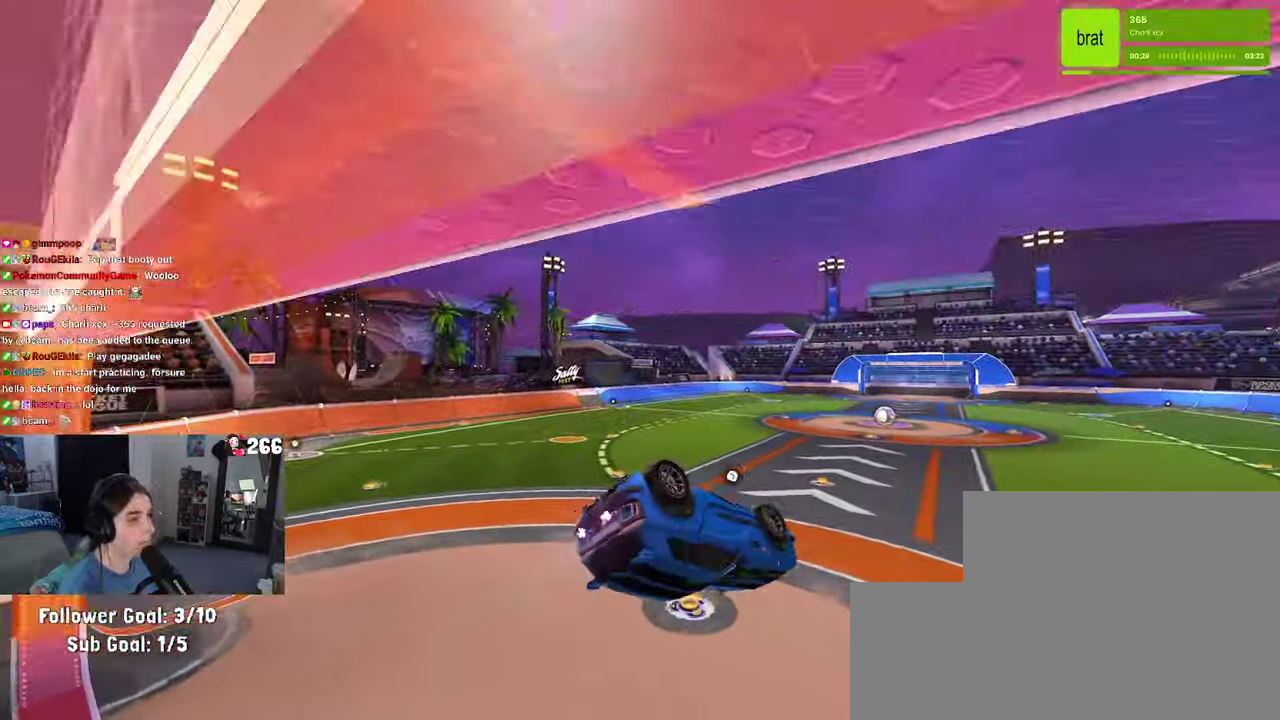
{"buttons": ["CROSS", "SQUARE"], "left_stick": "down", "right_stick": "center", "events": [[433, "CROSS", "down"]]}
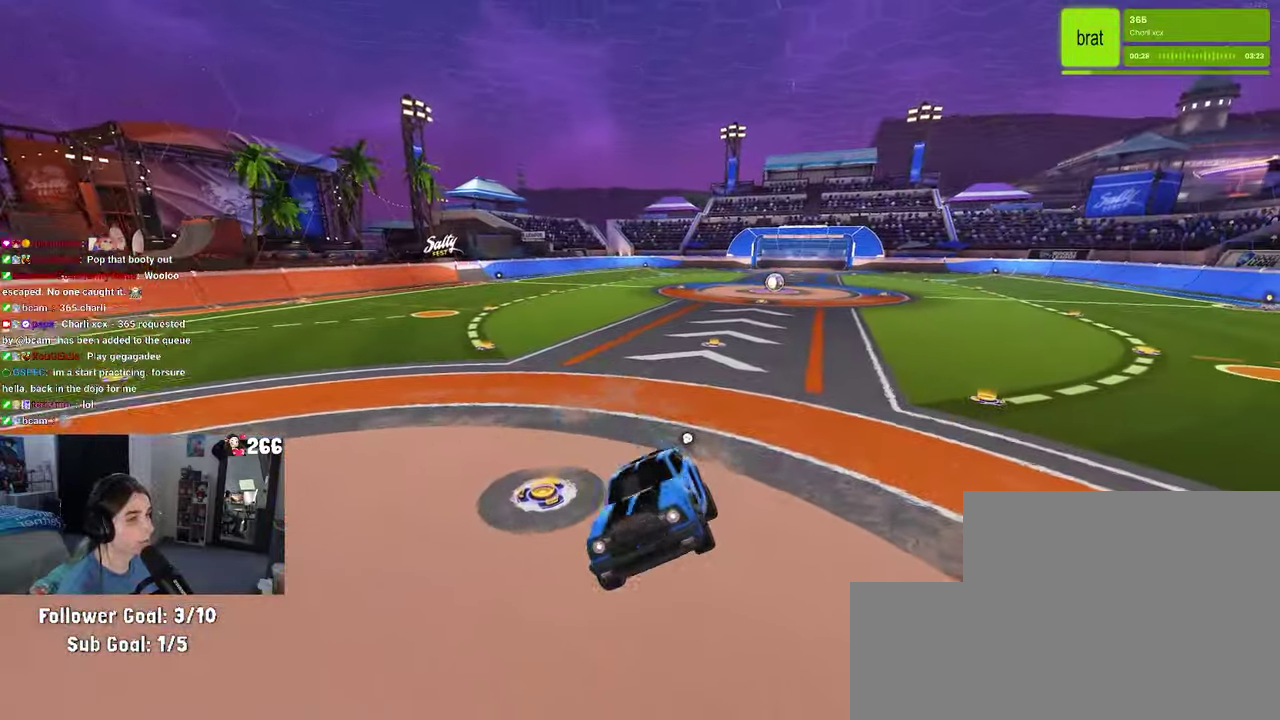
{"buttons": ["SQUARE"], "left_stick": "up-left", "right_stick": "center"}
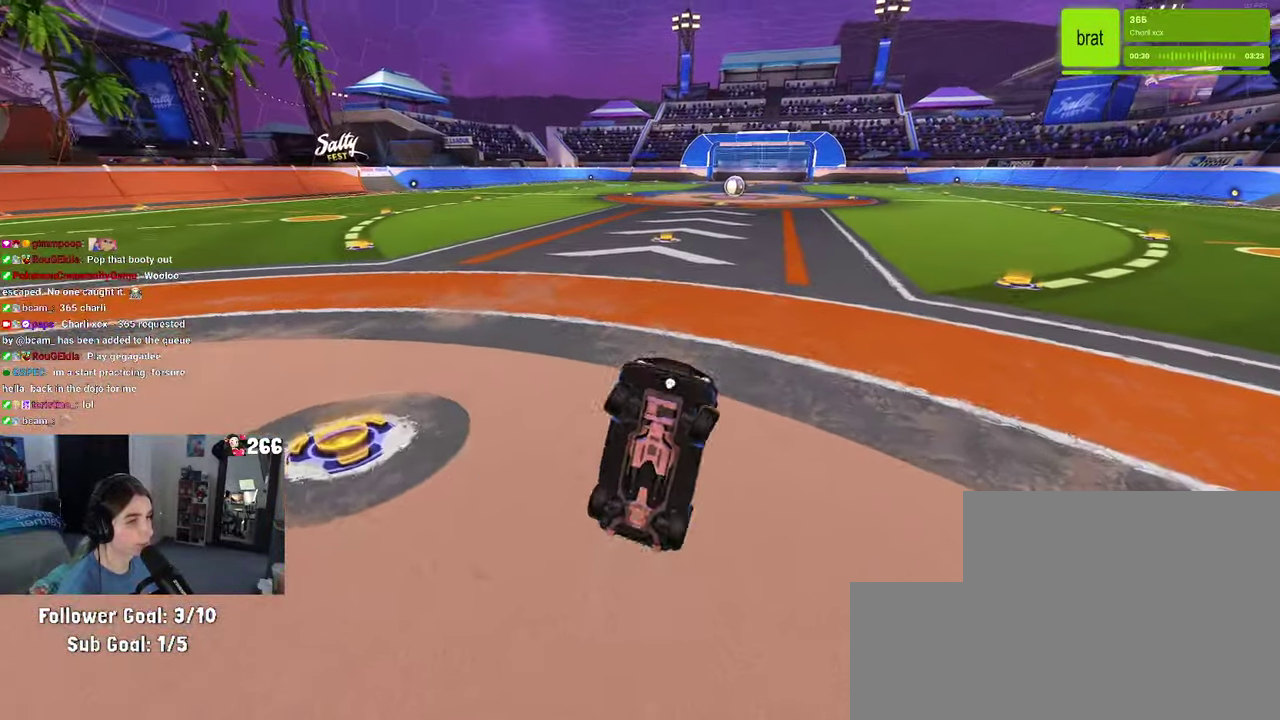
{"buttons": ["R2"], "left_stick": "up-right", "right_stick": "center", "events": [[66, "left_stick", "left"], [266, "left_stick", "up-left"], [316, "R2", "down"], [333, "SQUARE", "up"], [333, "left_stick", "up"], [383, "left_stick", "up-right"]]}
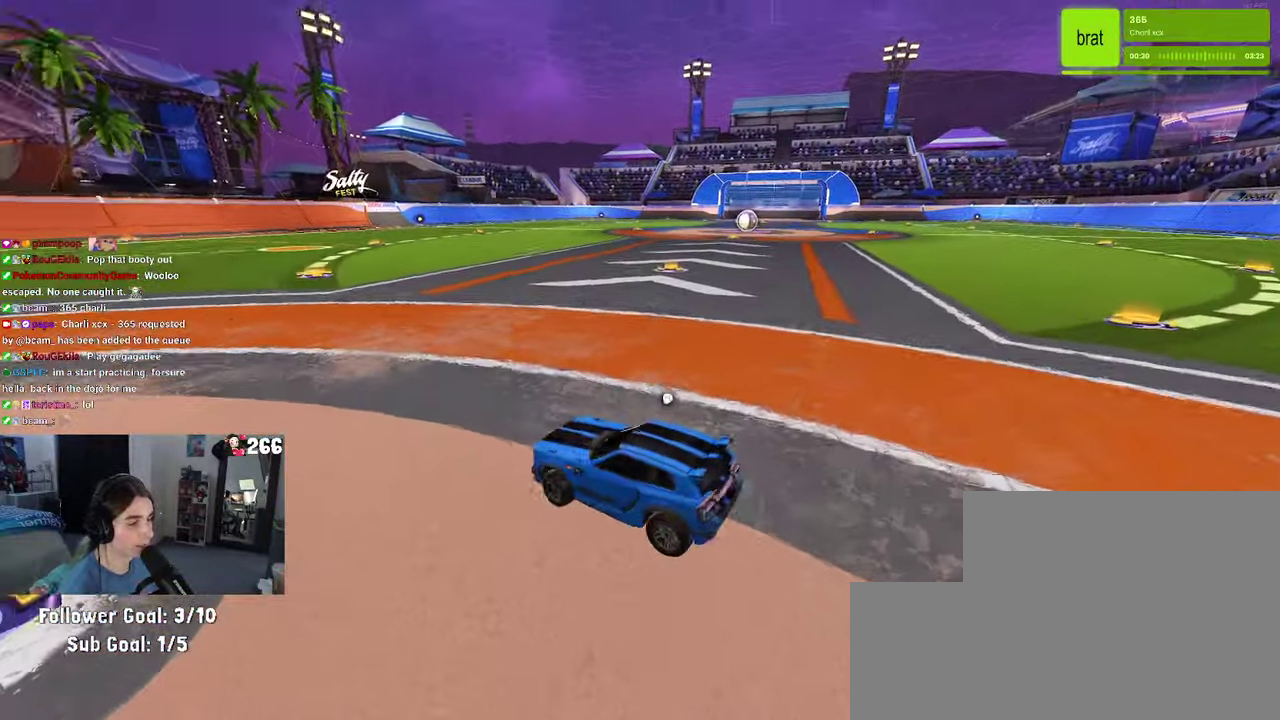
{"buttons": ["R1", "R2"], "left_stick": "up-right", "right_stick": "center", "events": [[166, "R1", "down"]]}
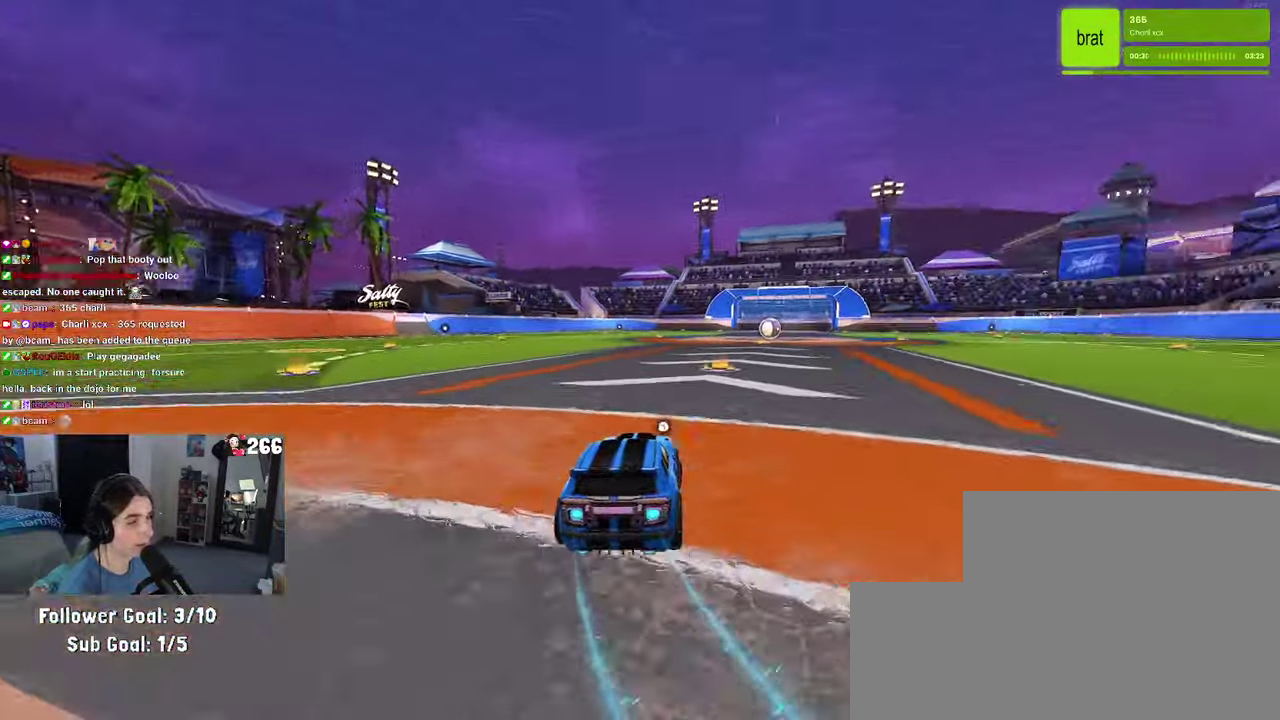
{"buttons": [], "left_stick": "up-right", "right_stick": "center", "events": [[283, "R1", "up"], [450, "R2", "up"]]}
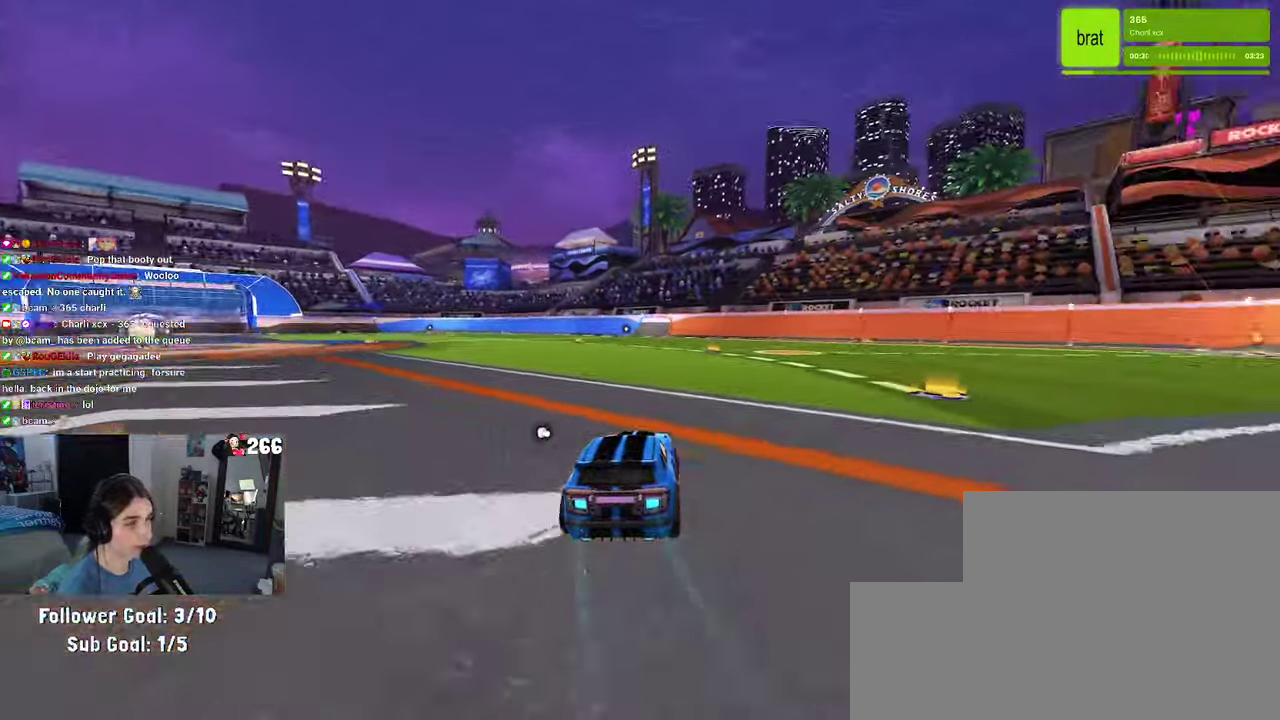
{"buttons": ["R1", "R2"], "left_stick": "up", "right_stick": "center", "events": [[200, "R2", "down"], [283, "R2", "up"], [316, "left_stick", "up"], [350, "CROSS", "down"], [366, "R1", "down"], [400, "left_stick", "up-right"], [433, "CROSS", "up"], [450, "left_stick", "up"], [466, "R2", "down"]]}
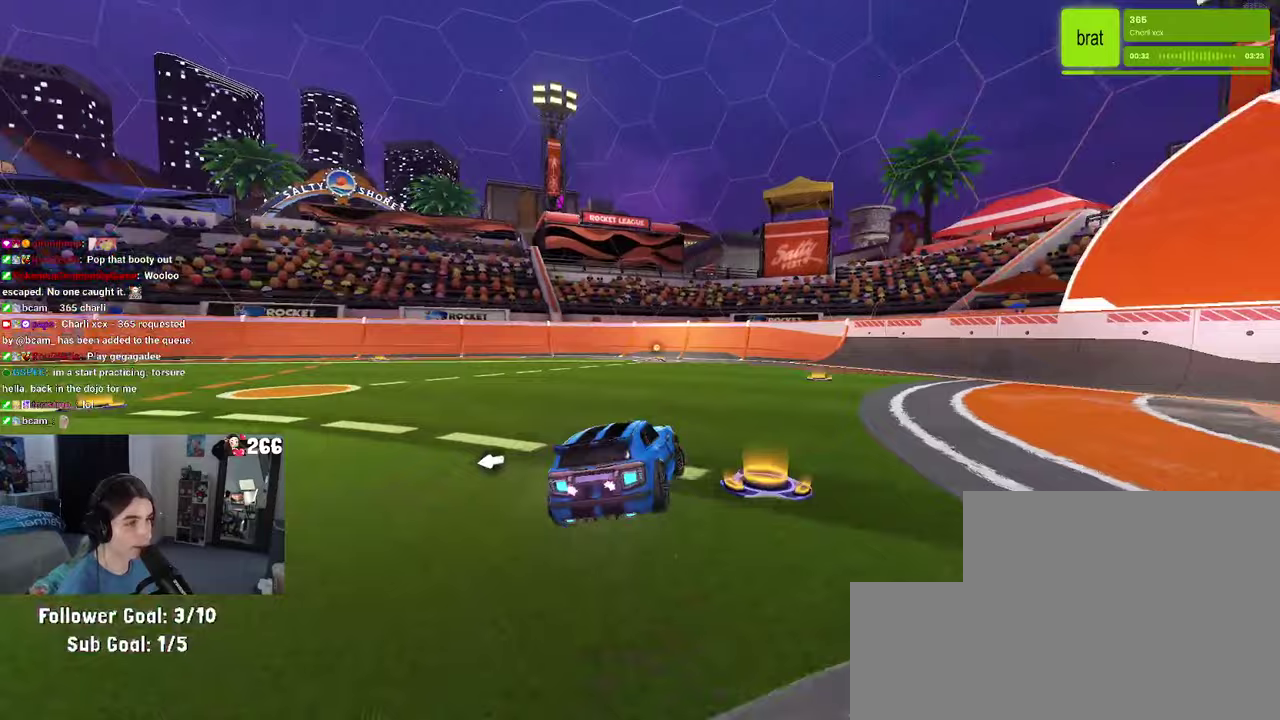
{"buttons": ["R2"], "left_stick": "up", "right_stick": "center", "events": [[83, "left_stick", "up-right"], [200, "left_stick", "up"], [350, "R1", "up"]]}
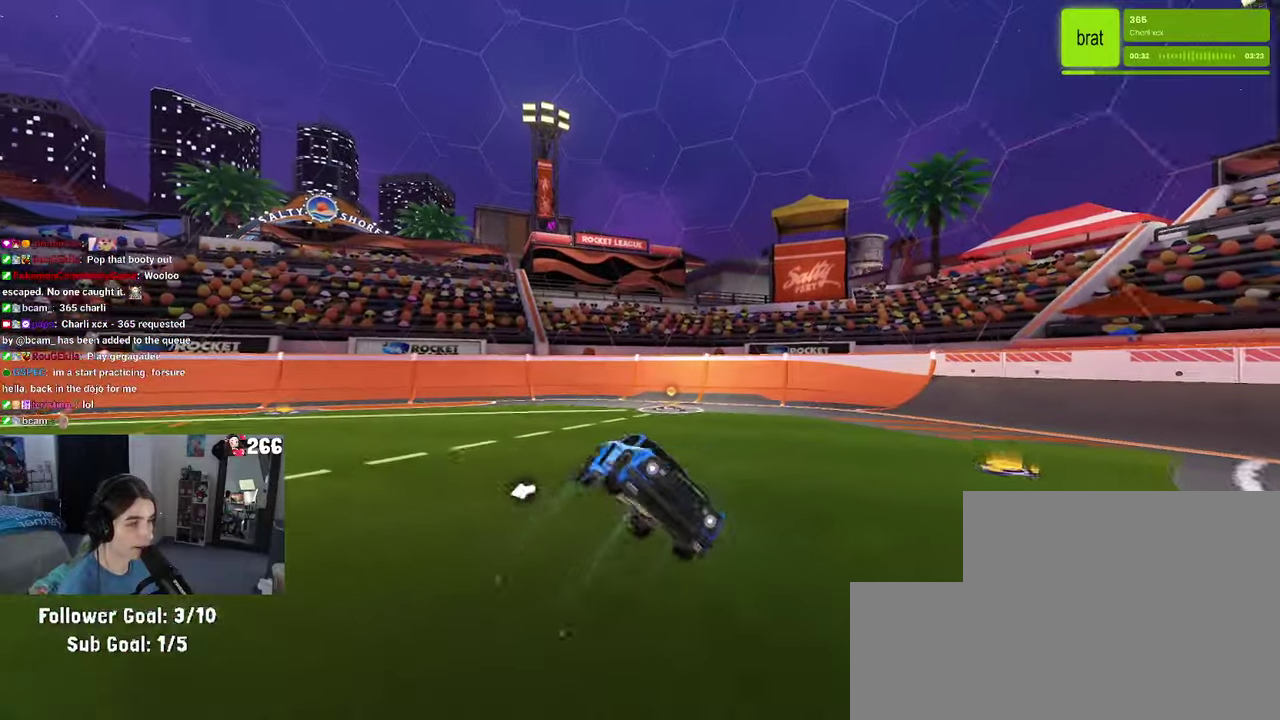
{"buttons": ["SQUARE", "R1", "R2"], "left_stick": "right", "right_stick": "center", "events": [[83, "SQUARE", "down"], [217, "R1", "down"], [333, "left_stick", "right"], [417, "CROSS", "down"], [500, "CROSS", "up"]]}
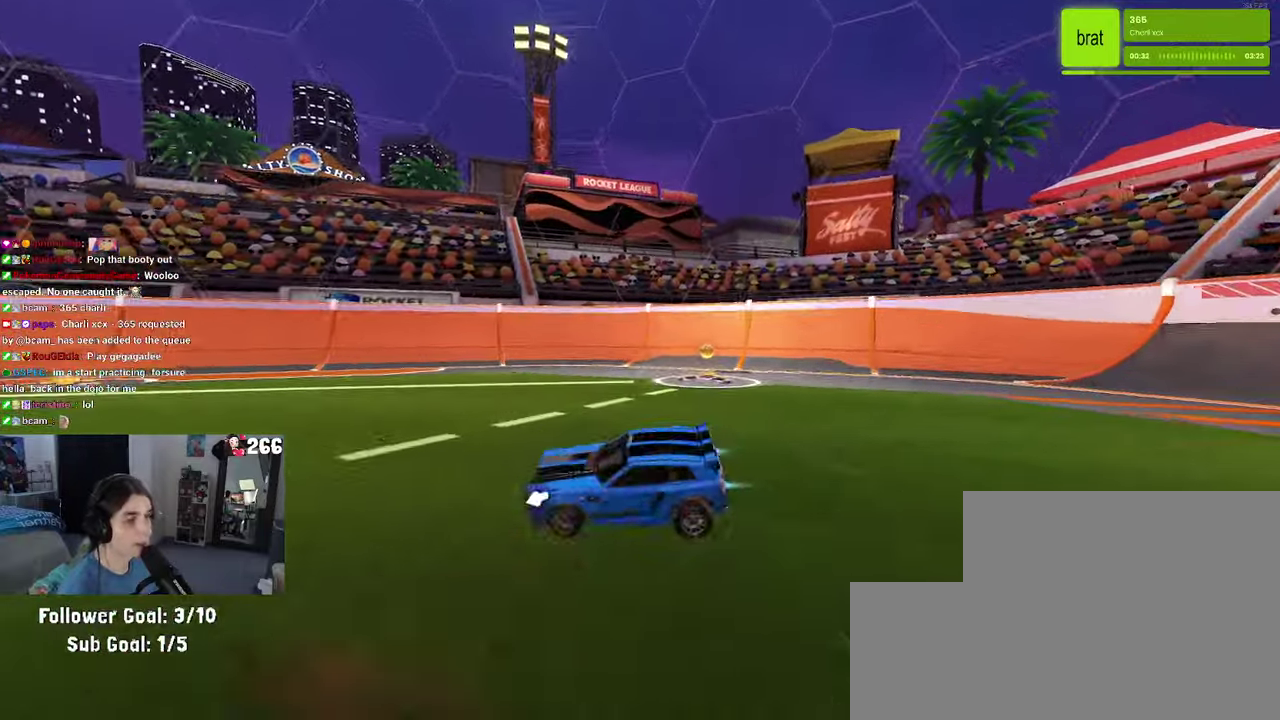
{"buttons": ["SQUARE", "R1", "R2"], "left_stick": "center", "right_stick": "center", "events": [[150, "left_stick", "up-right"], [217, "left_stick", "center"]]}